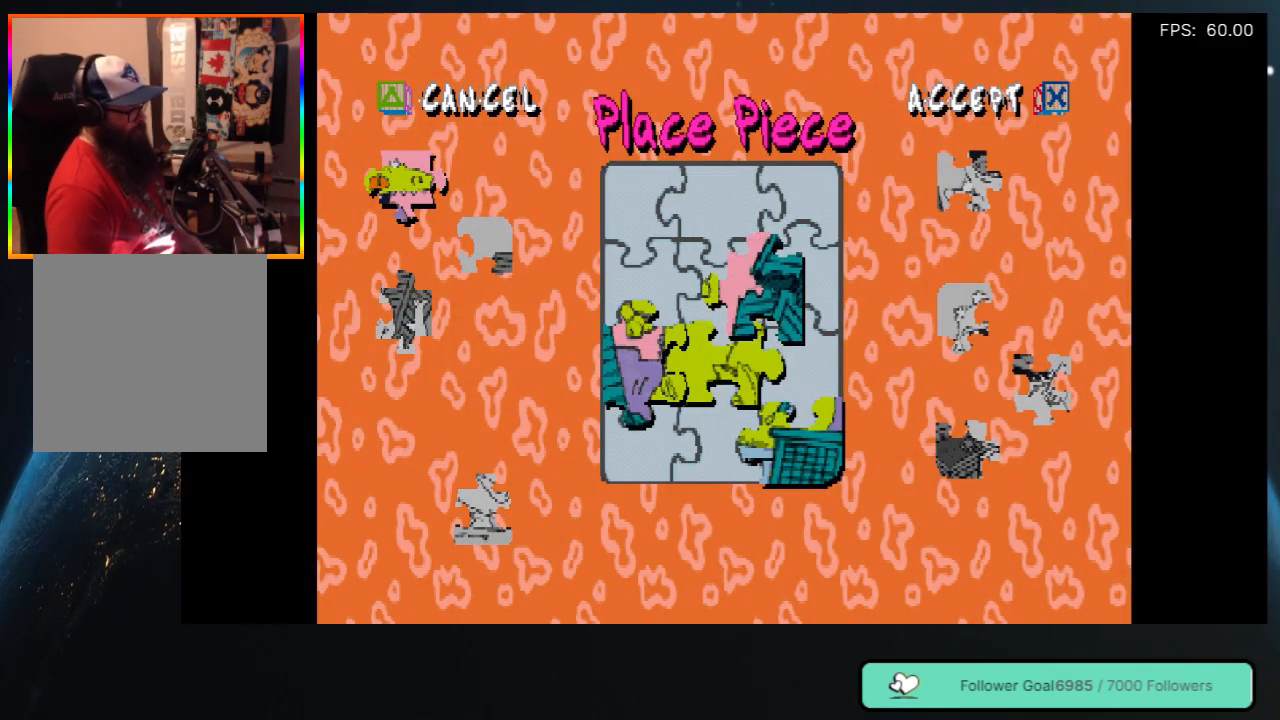
Gameplay with a controller (Xbox layout); each line is a JSON object with the inputs held at the frame after it. "events" lists button and stick changes between this image and that frame as [ms after this image, input, new state], when the widget could be followed in between. Not read: L3 R3.
{"buttons": [], "left_stick": "center", "right_stick": "center", "events": [[217, "DPAD_RIGHT", "down"], [283, "DPAD_UP", "down"], [333, "DPAD_UP", "up"], [350, "DPAD_RIGHT", "up"]]}
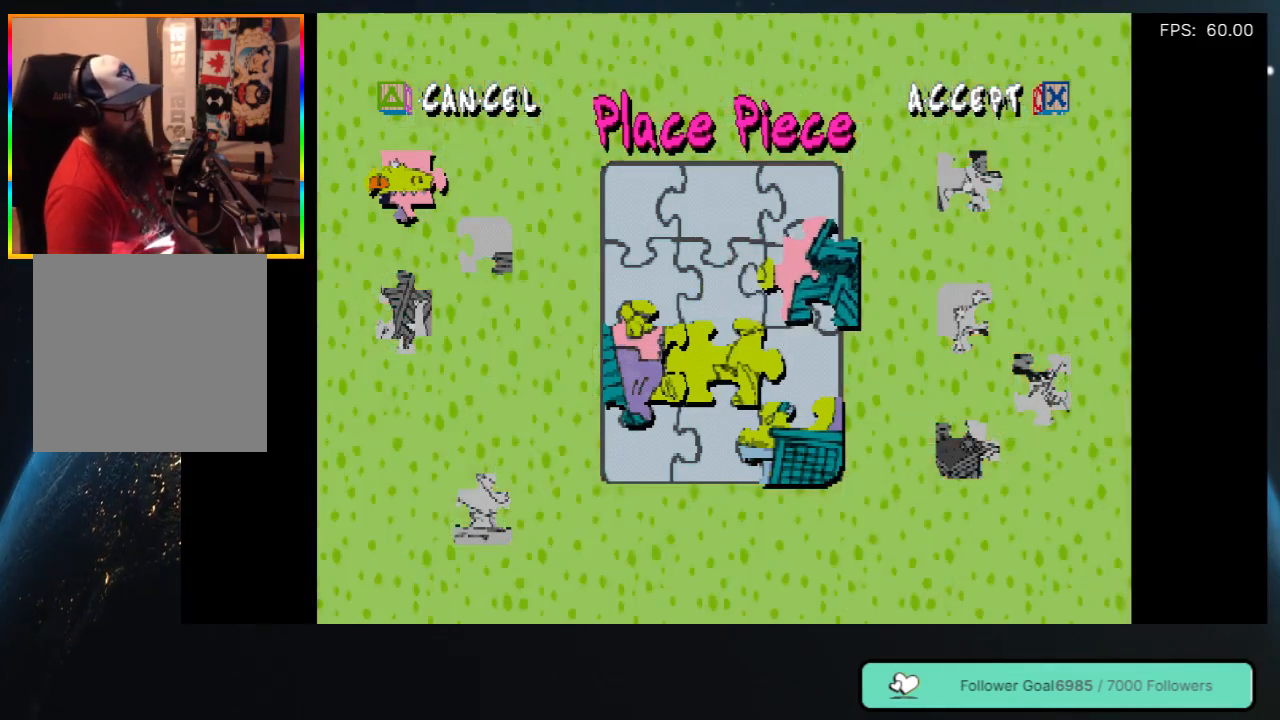
{"buttons": ["DPAD_LEFT"], "left_stick": "center", "right_stick": "center", "events": [[333, "DPAD_LEFT", "down"]]}
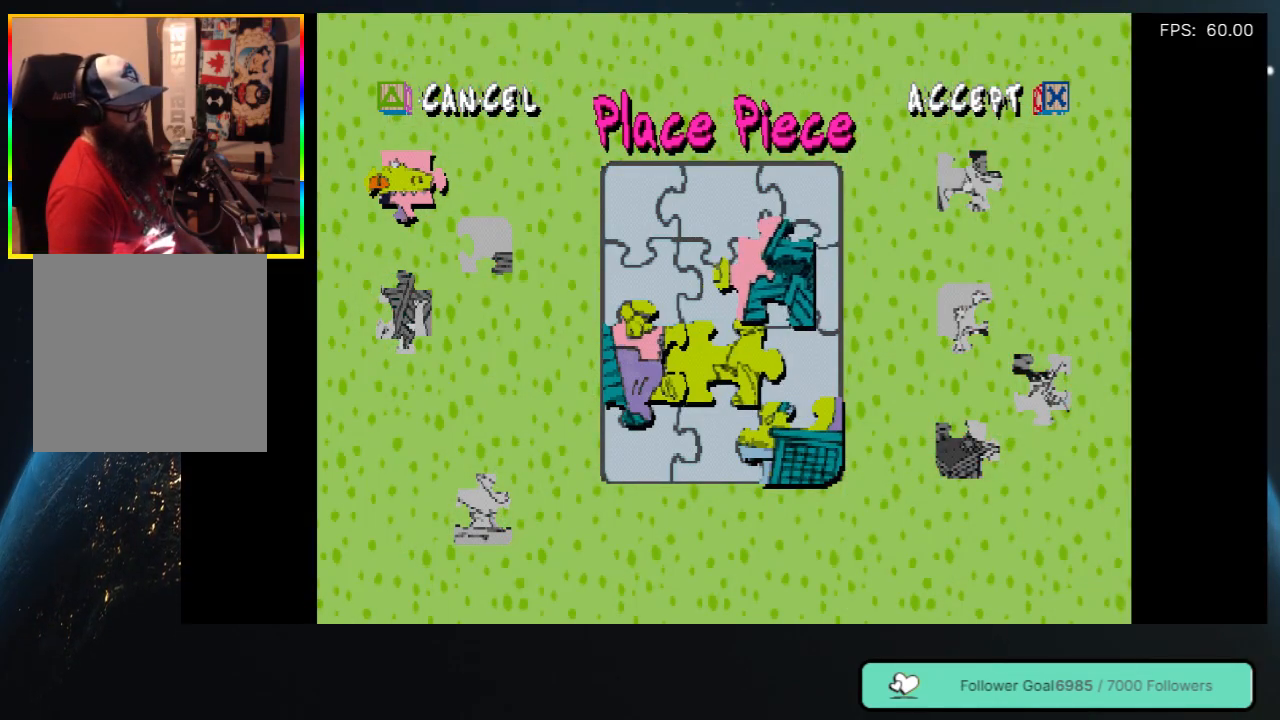
{"buttons": ["DPAD_RIGHT"], "left_stick": "center", "right_stick": "center", "events": [[150, "DPAD_LEFT", "up"], [483, "DPAD_RIGHT", "down"]]}
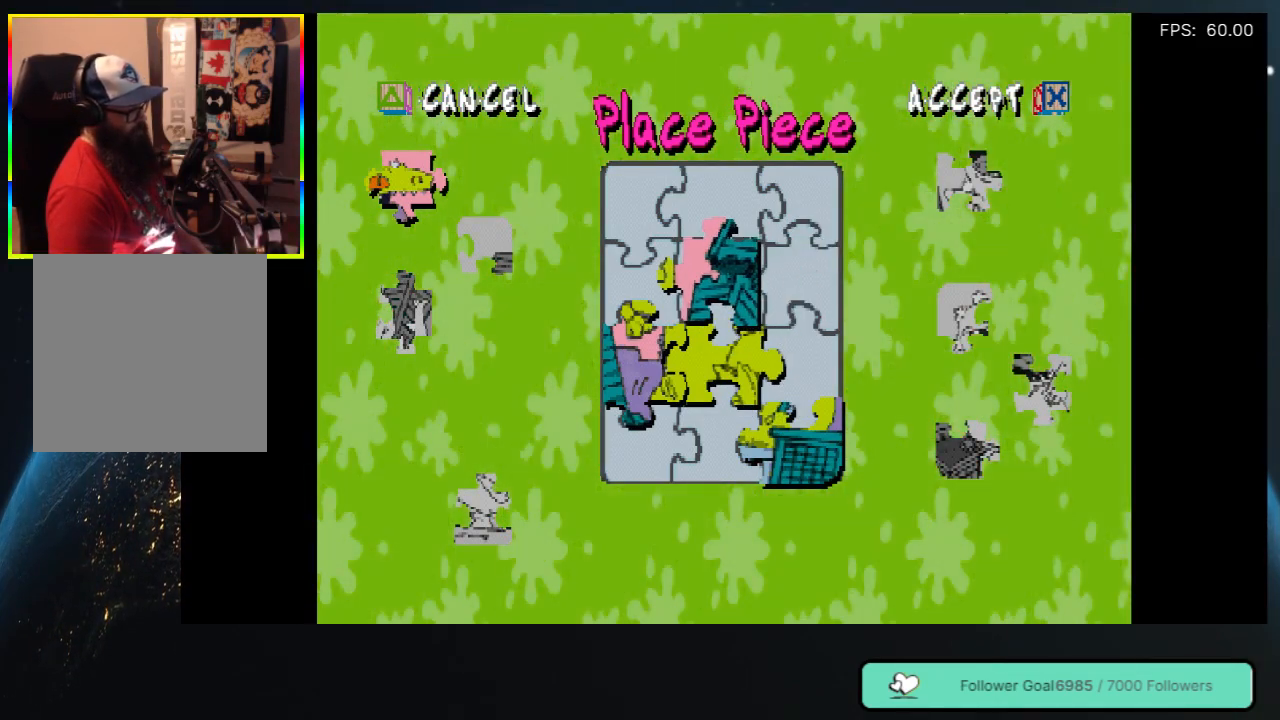
{"buttons": ["DPAD_RIGHT"], "left_stick": "center", "right_stick": "center", "events": [[167, "DPAD_RIGHT", "up"], [483, "DPAD_RIGHT", "down"]]}
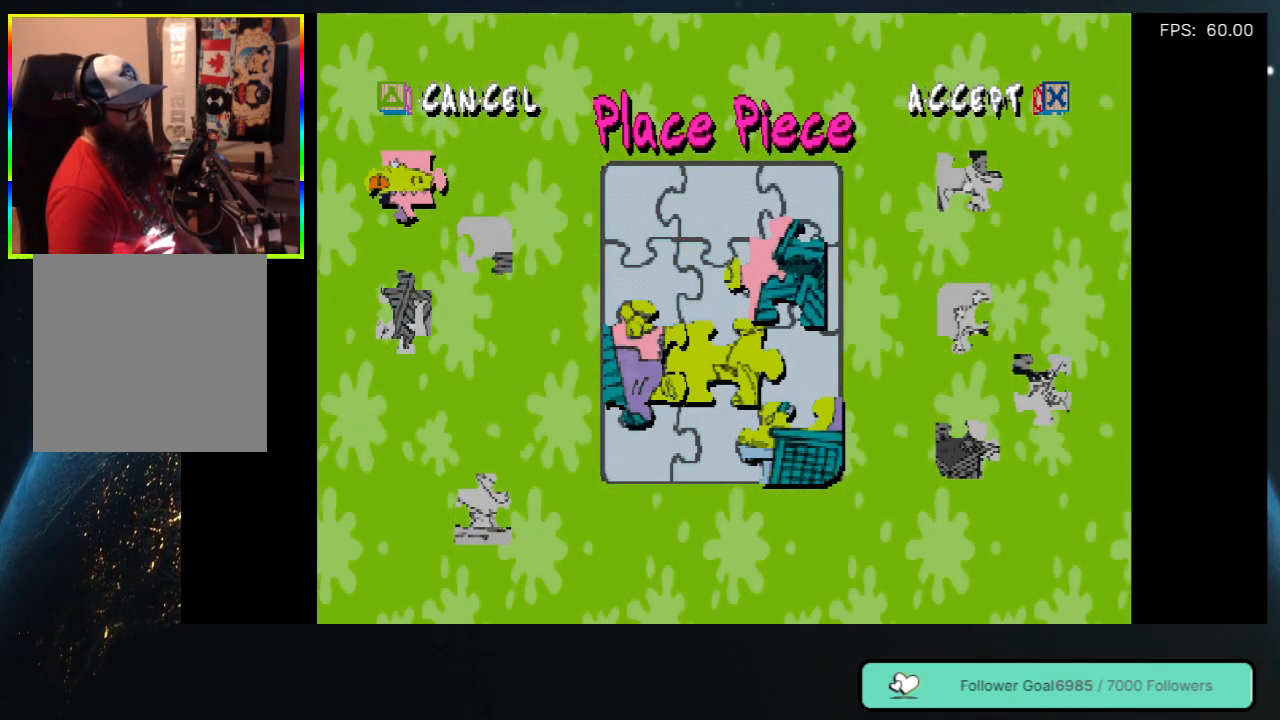
{"buttons": [], "left_stick": "center", "right_stick": "center", "events": [[67, "DPAD_RIGHT", "up"]]}
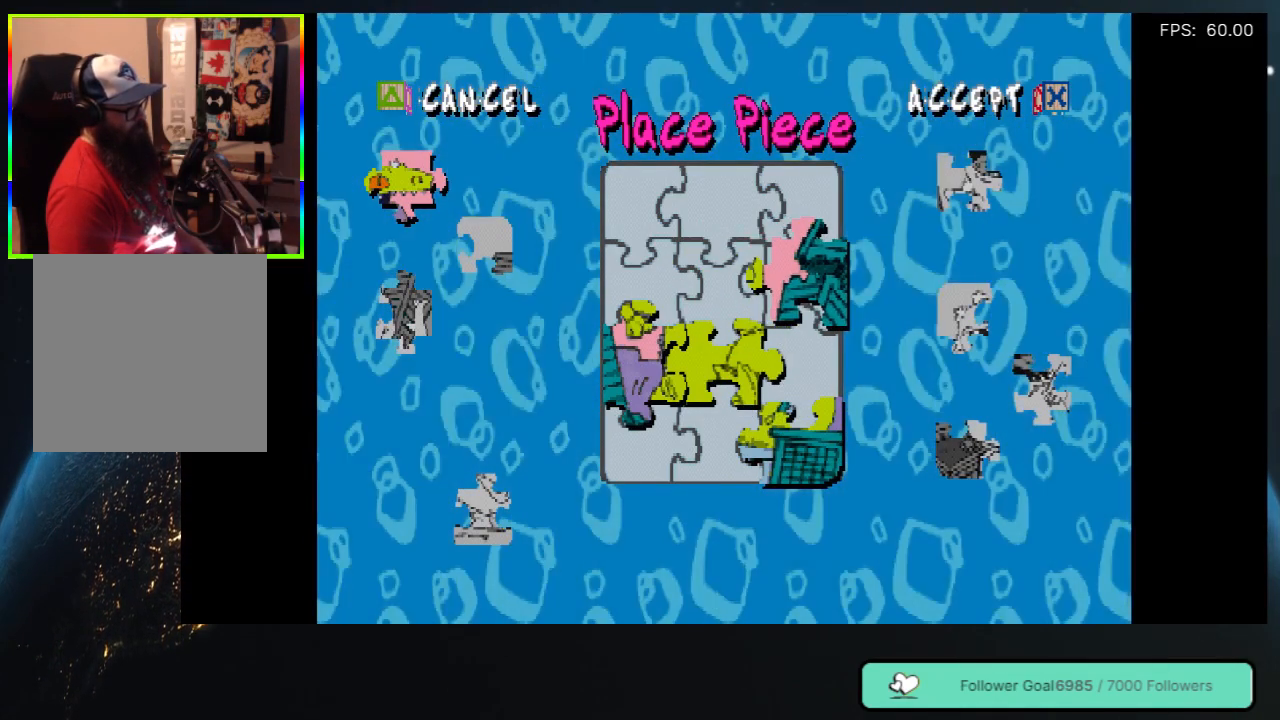
{"buttons": ["DPAD_RIGHT"], "left_stick": "center", "right_stick": "center", "events": [[167, "DPAD_LEFT", "down"], [233, "DPAD_LEFT", "up"], [450, "DPAD_RIGHT", "down"]]}
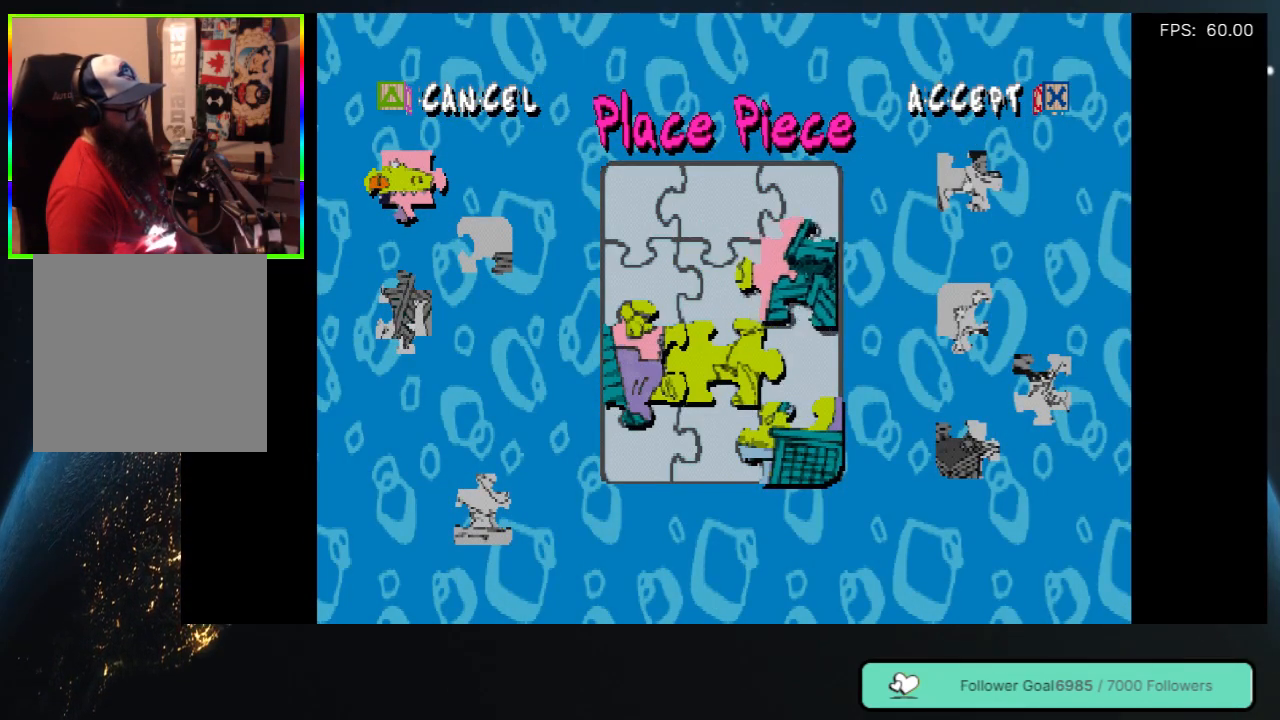
{"buttons": [], "left_stick": "center", "right_stick": "center", "events": [[17, "DPAD_RIGHT", "up"], [367, "DPAD_LEFT", "down"], [433, "DPAD_LEFT", "up"]]}
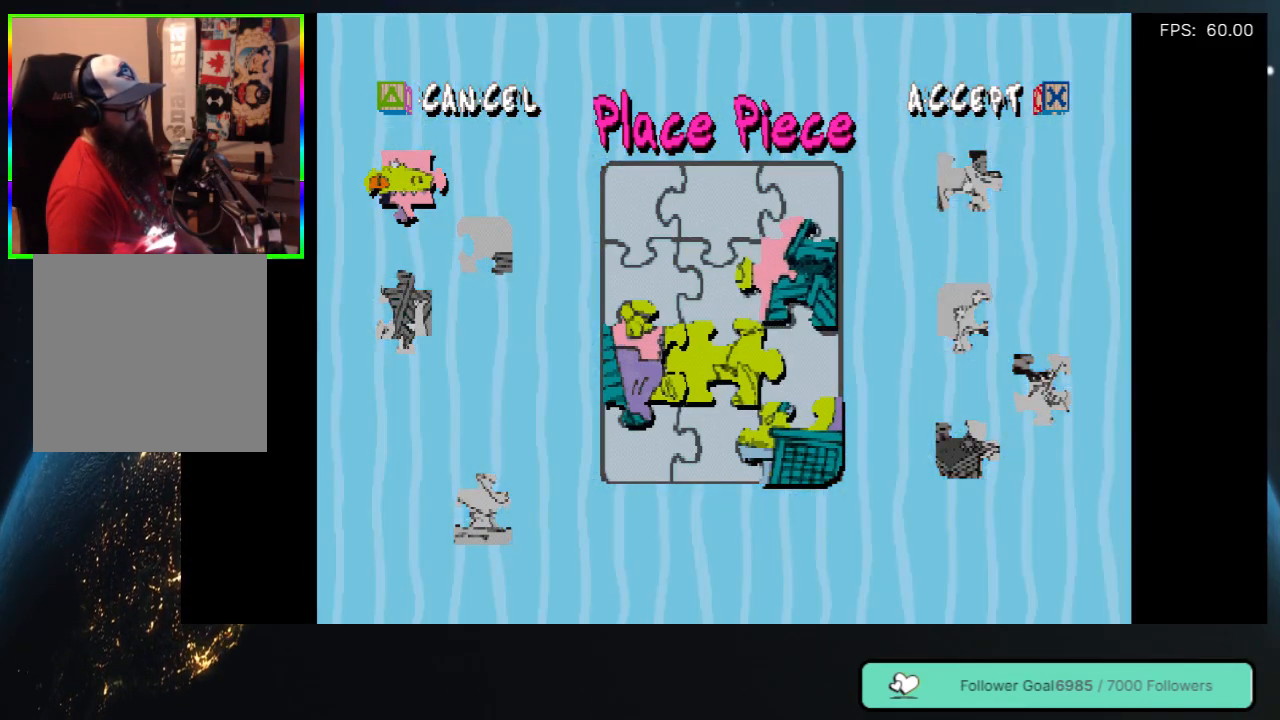
{"buttons": ["A"], "left_stick": "center", "right_stick": "center", "events": [[483, "A", "down"]]}
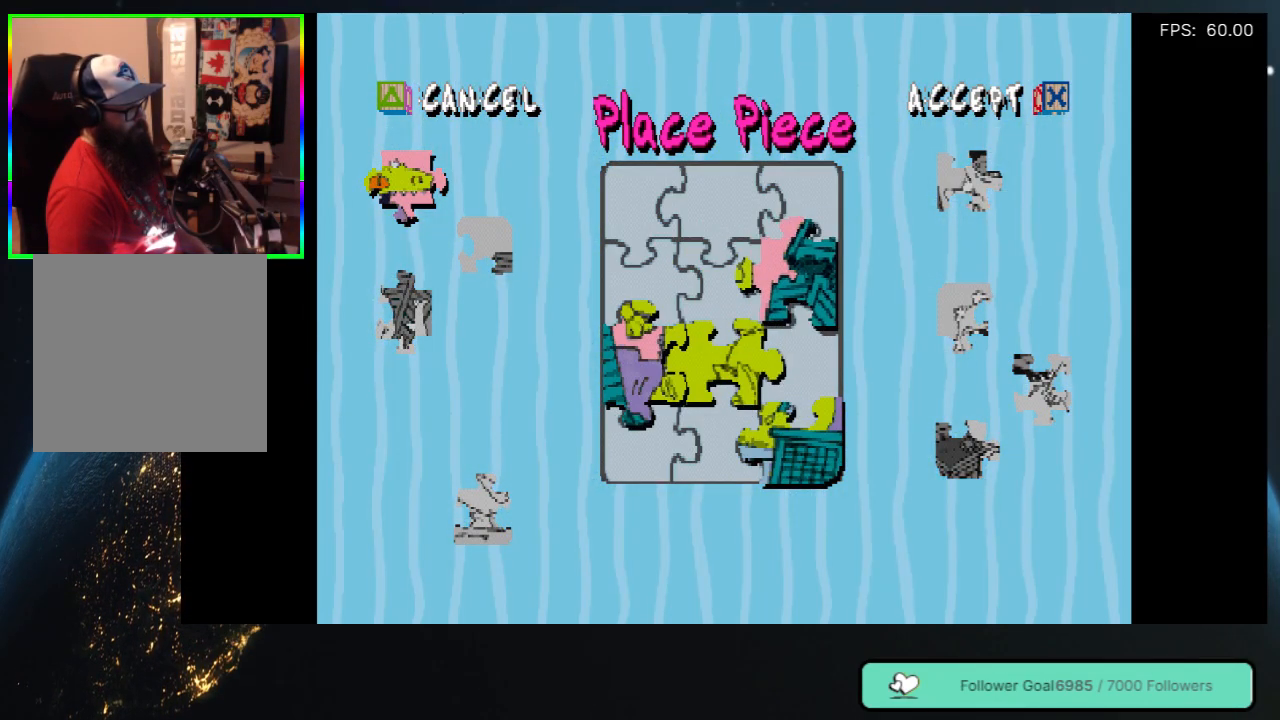
{"buttons": [], "left_stick": "center", "right_stick": "center", "events": [[167, "A", "up"]]}
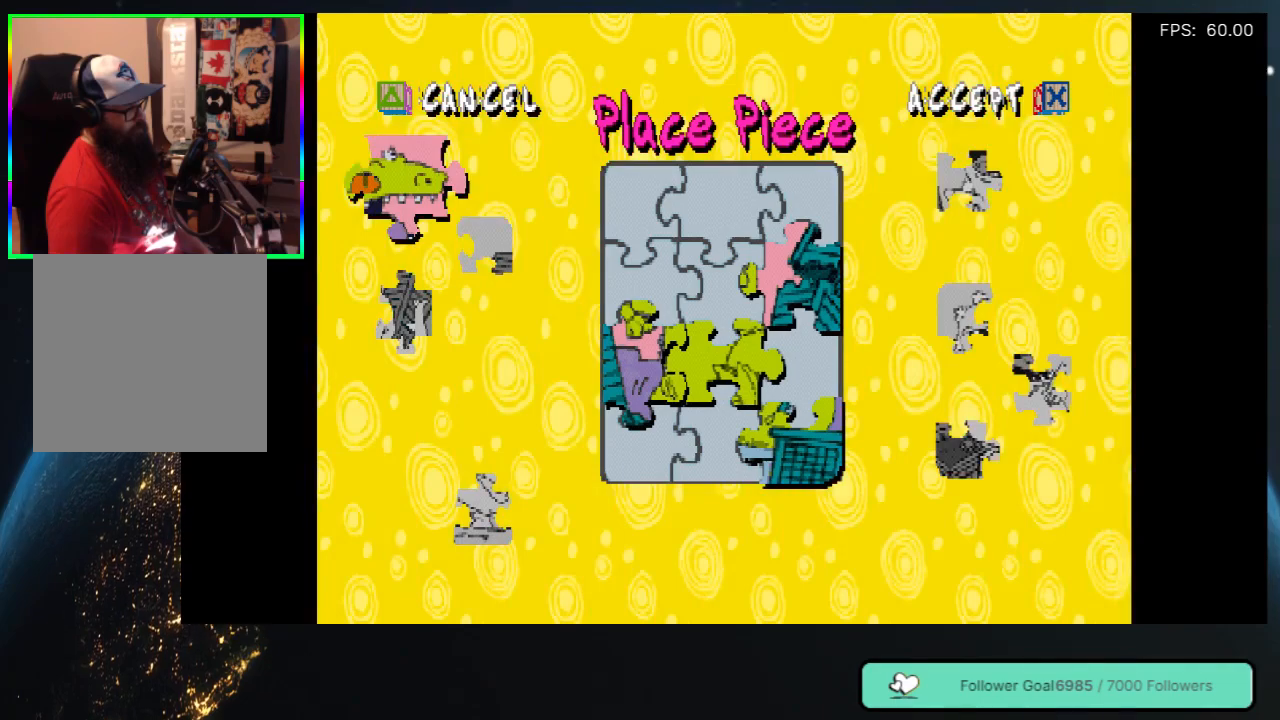
{"buttons": [], "left_stick": "center", "right_stick": "center", "events": [[367, "DPAD_LEFT", "down"], [467, "DPAD_LEFT", "up"]]}
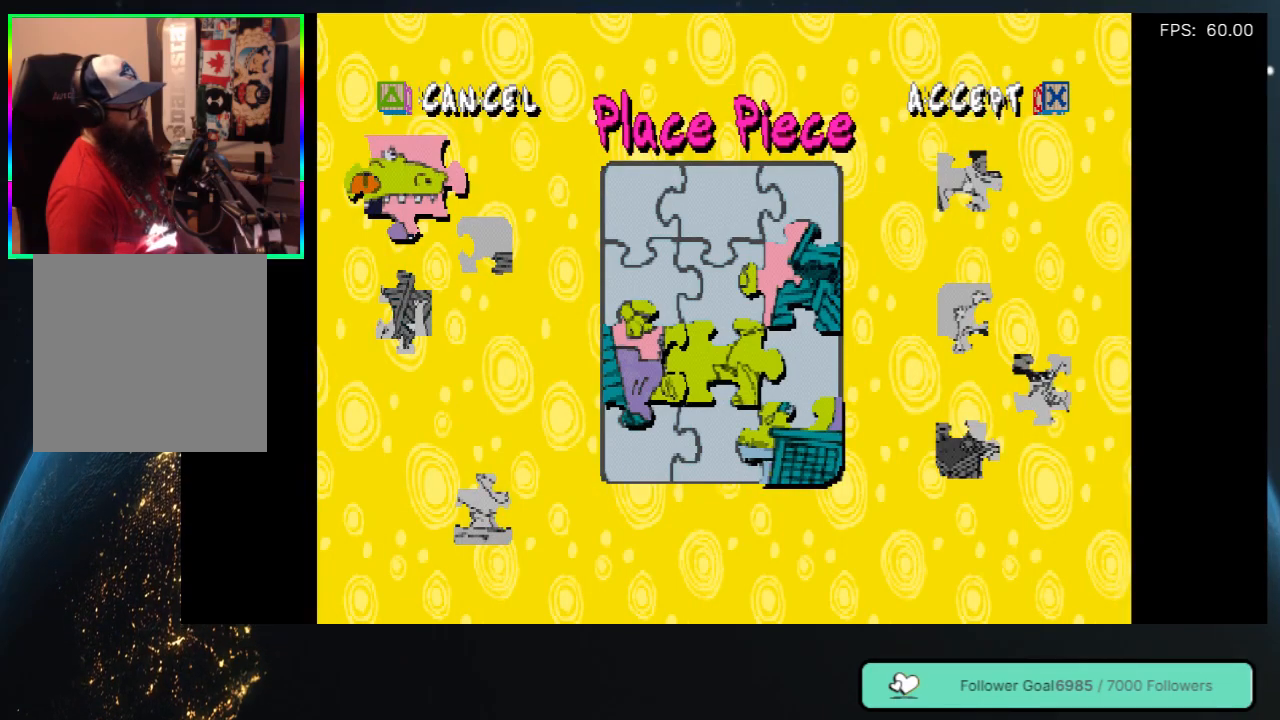
{"buttons": [], "left_stick": "center", "right_stick": "center", "events": [[350, "DPAD_RIGHT", "down"], [450, "DPAD_RIGHT", "up"]]}
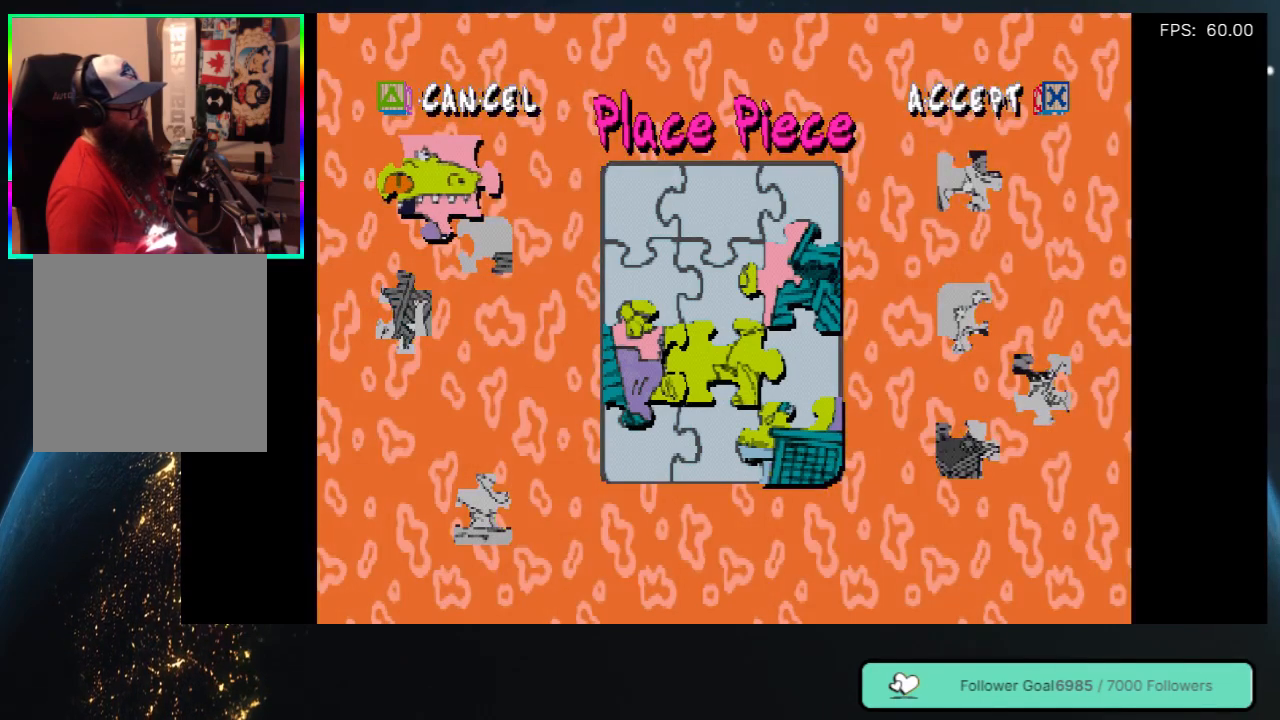
{"buttons": [], "left_stick": "center", "right_stick": "center", "events": [[367, "DPAD_LEFT", "down"], [467, "DPAD_LEFT", "up"]]}
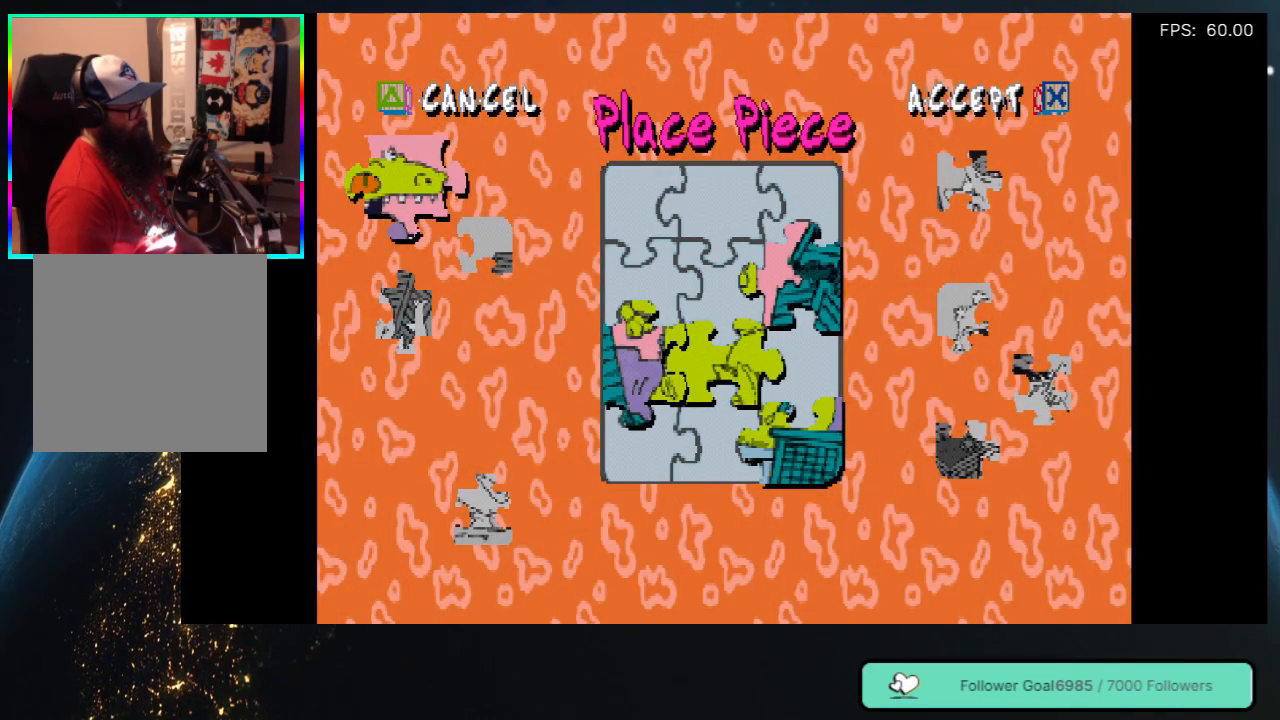
{"buttons": ["DPAD_RIGHT"], "left_stick": "center", "right_stick": "center", "events": [[33, "DPAD_RIGHT", "down"]]}
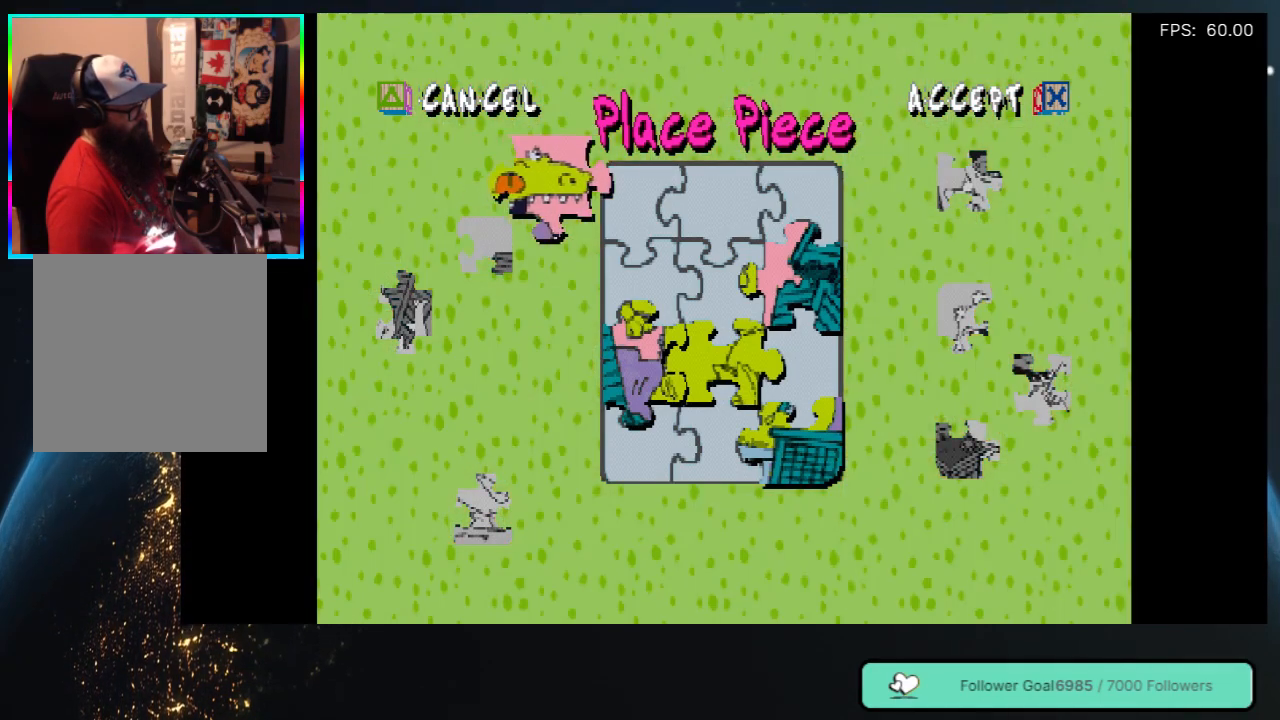
{"buttons": ["DPAD_DOWN"], "left_stick": "center", "right_stick": "center", "events": [[383, "DPAD_DOWN", "down"], [383, "DPAD_RIGHT", "up"]]}
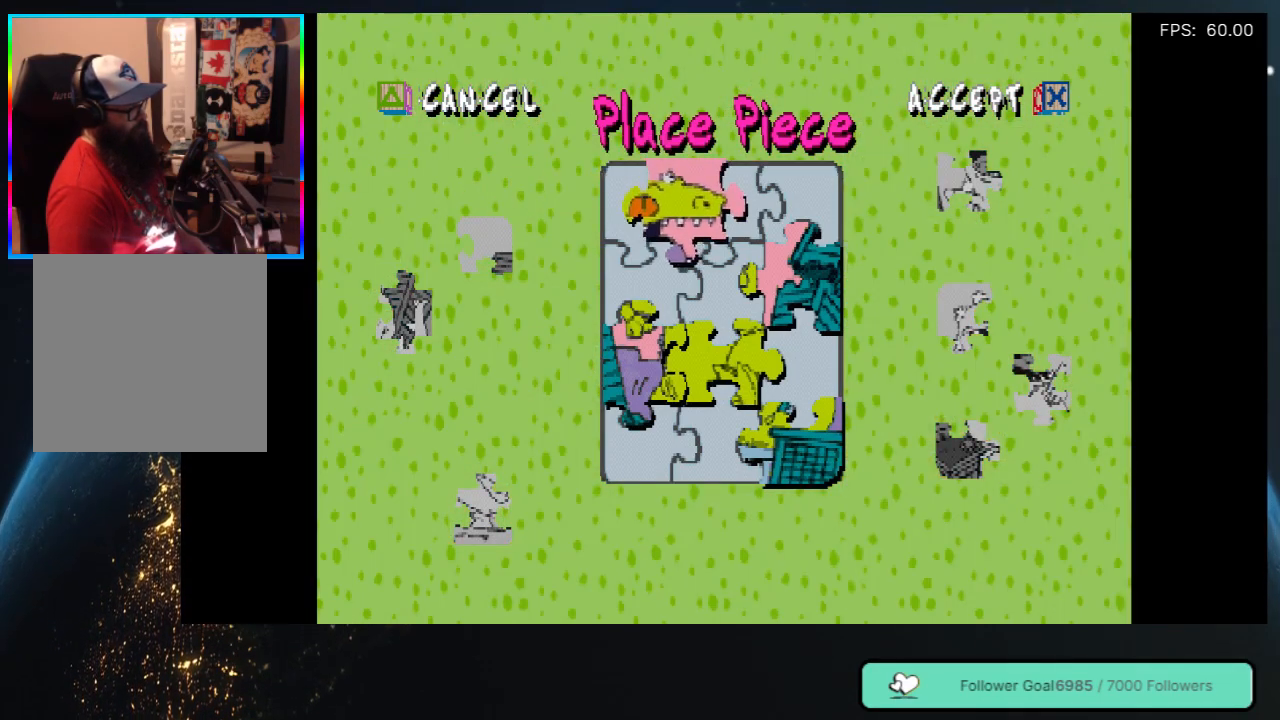
{"buttons": [], "left_stick": "center", "right_stick": "center", "events": [[67, "DPAD_DOWN", "up"], [283, "DPAD_RIGHT", "down"], [417, "DPAD_RIGHT", "up"]]}
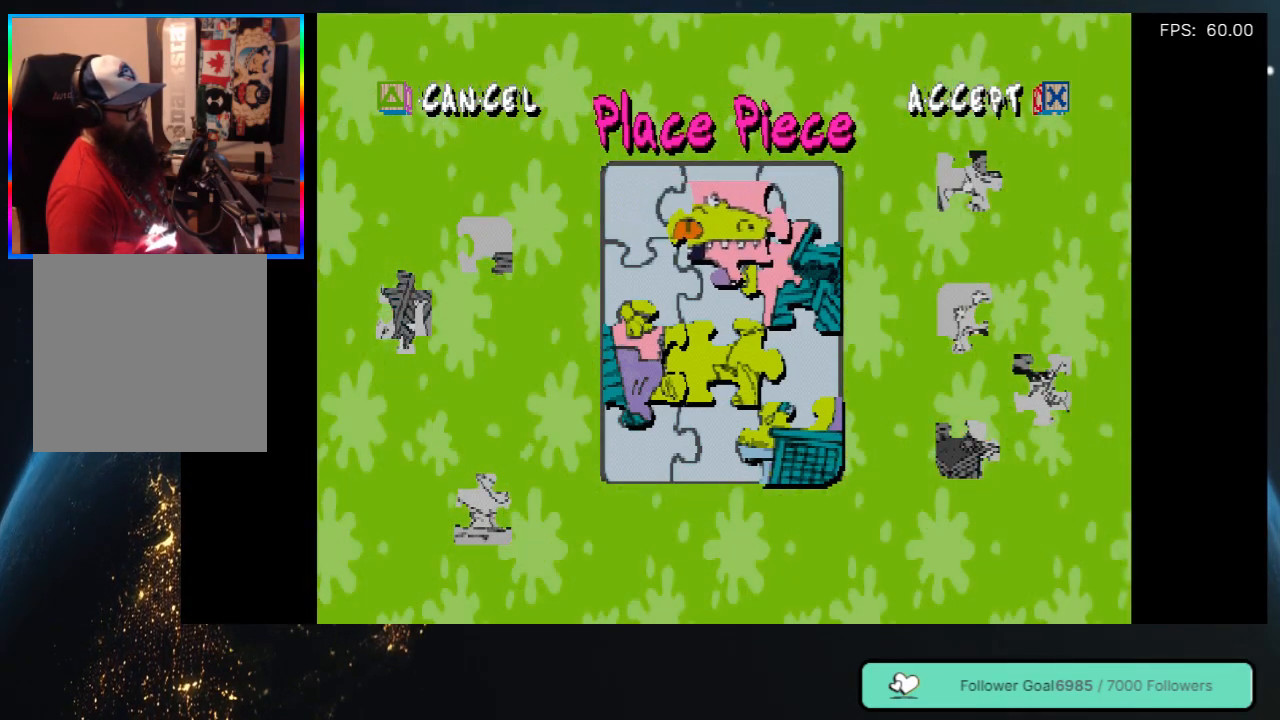
{"buttons": ["DPAD_LEFT"], "left_stick": "center", "right_stick": "center", "events": [[150, "DPAD_UP", "down"], [267, "DPAD_UP", "up"], [483, "DPAD_LEFT", "down"]]}
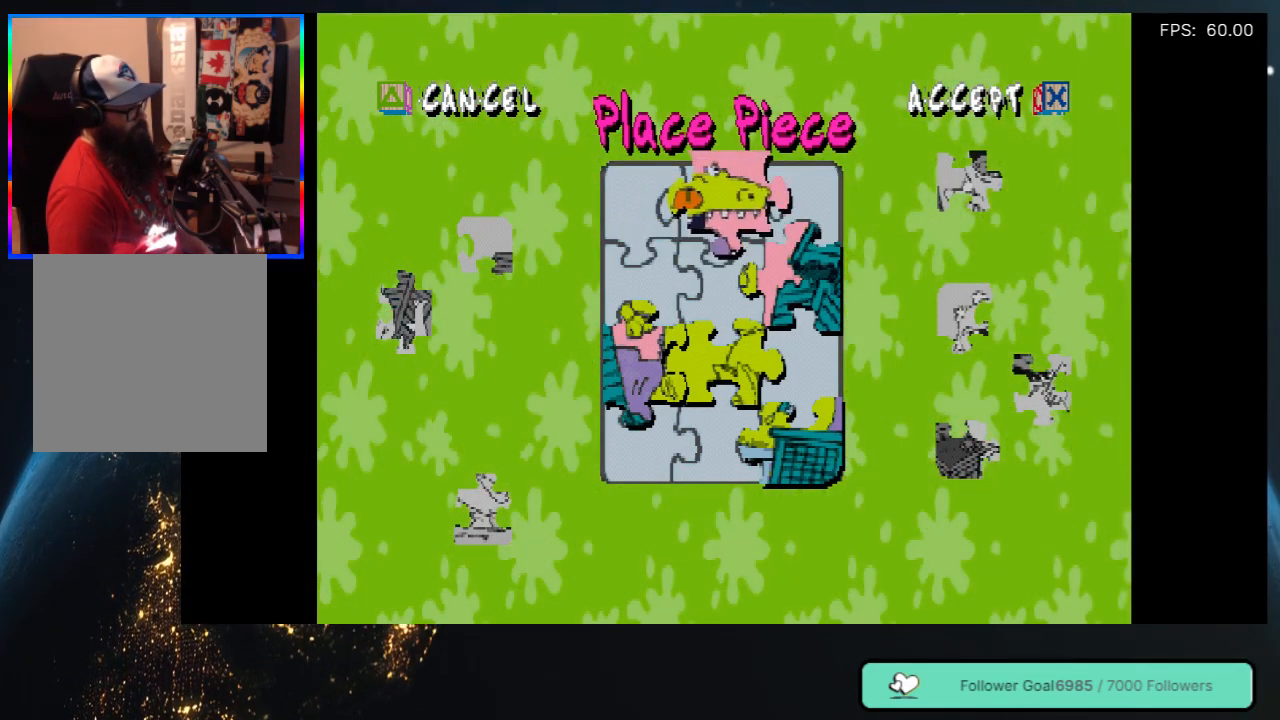
{"buttons": [], "left_stick": "center", "right_stick": "center", "events": [[83, "DPAD_LEFT", "up"], [283, "DPAD_RIGHT", "down"], [383, "DPAD_RIGHT", "up"]]}
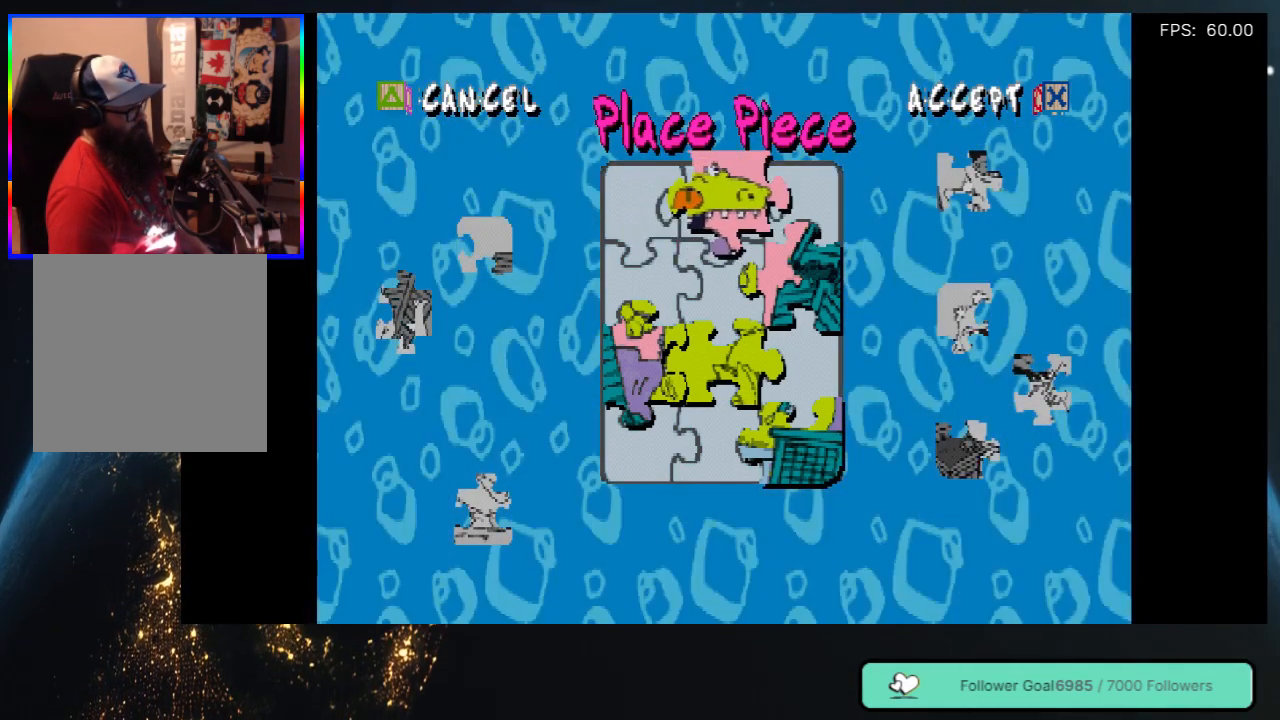
{"buttons": [], "left_stick": "center", "right_stick": "center", "events": [[300, "DPAD_LEFT", "down"], [383, "DPAD_LEFT", "up"]]}
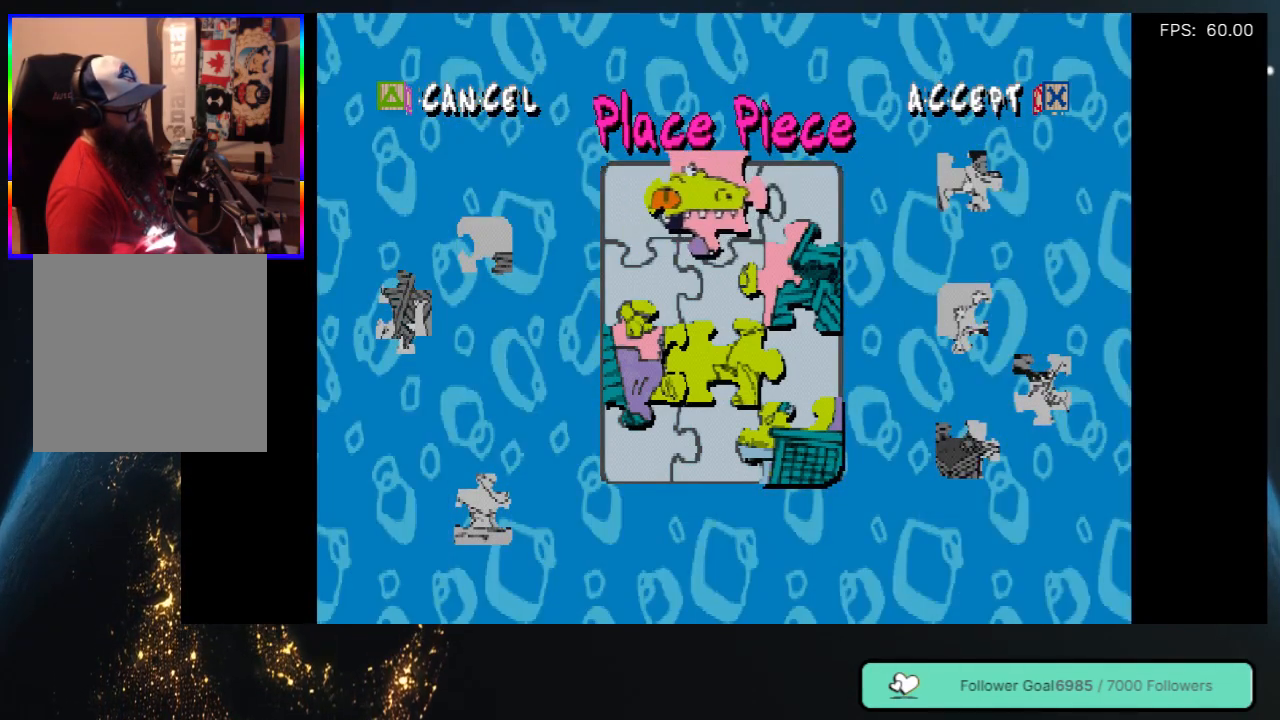
{"buttons": [], "left_stick": "center", "right_stick": "center", "events": [[300, "DPAD_RIGHT", "down"], [367, "DPAD_RIGHT", "up"]]}
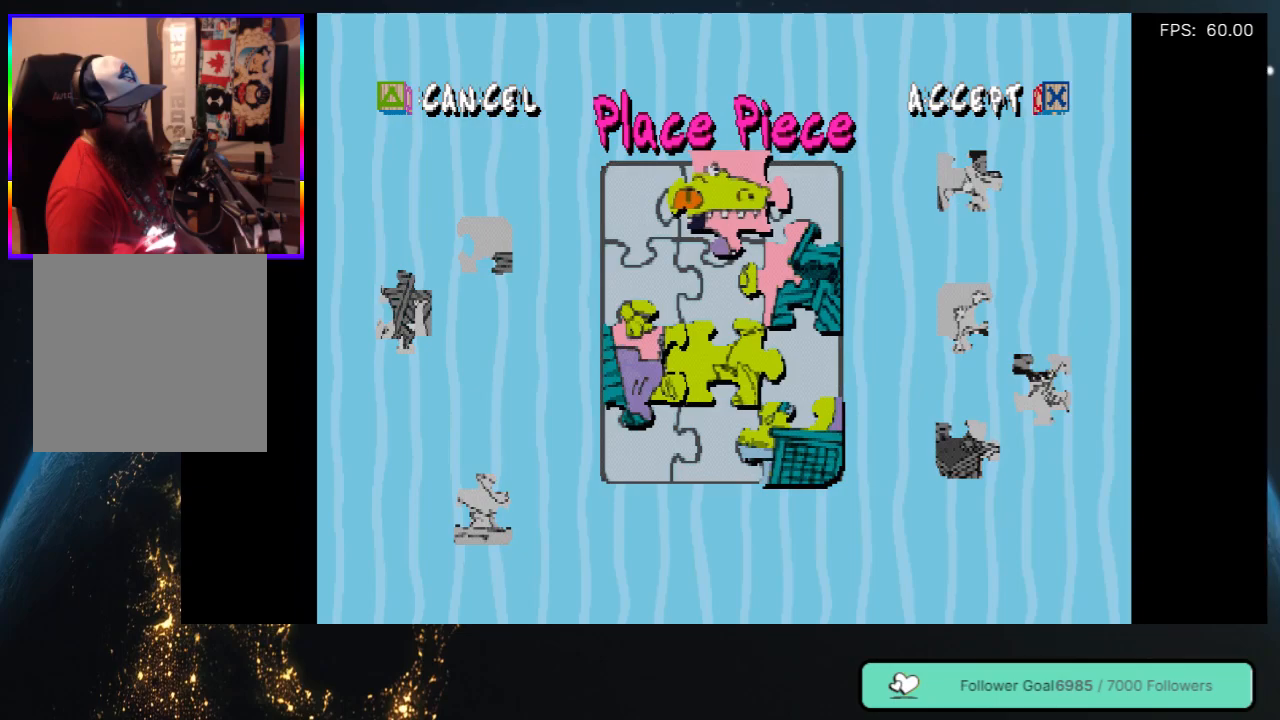
{"buttons": [], "left_stick": "center", "right_stick": "center", "events": [[317, "A", "down"], [500, "A", "up"]]}
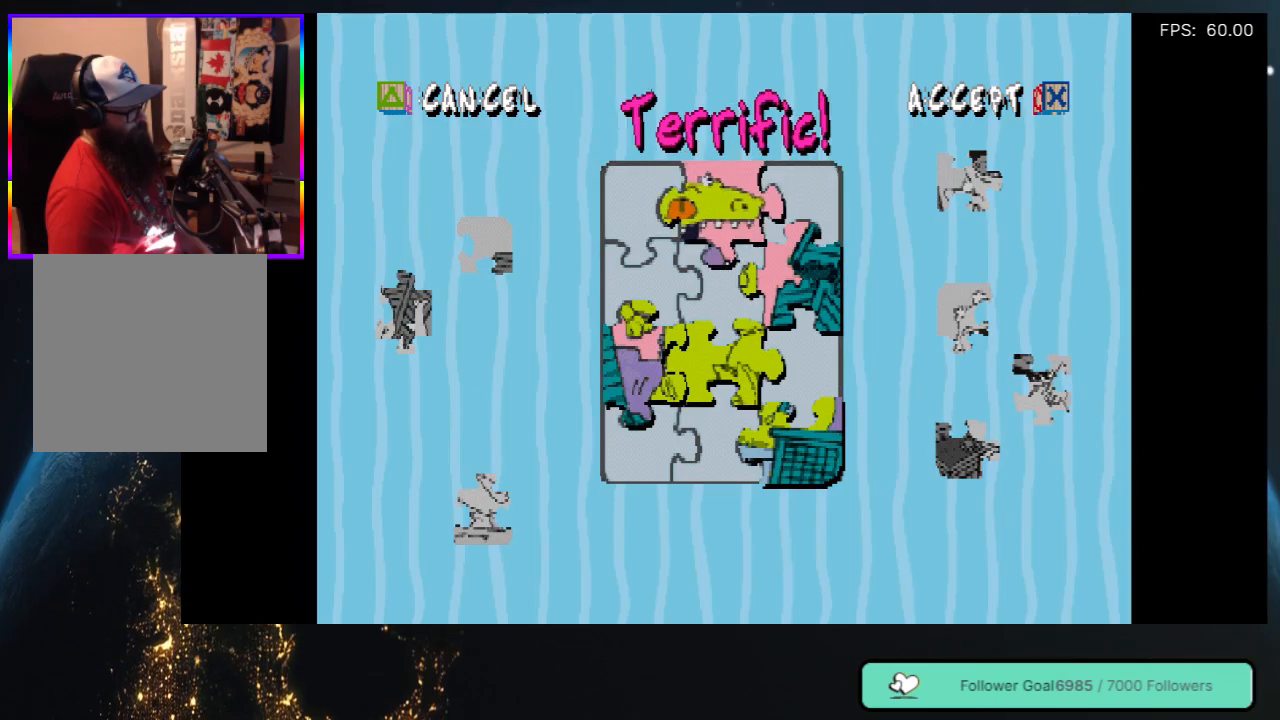
{"buttons": [], "left_stick": "center", "right_stick": "center", "events": []}
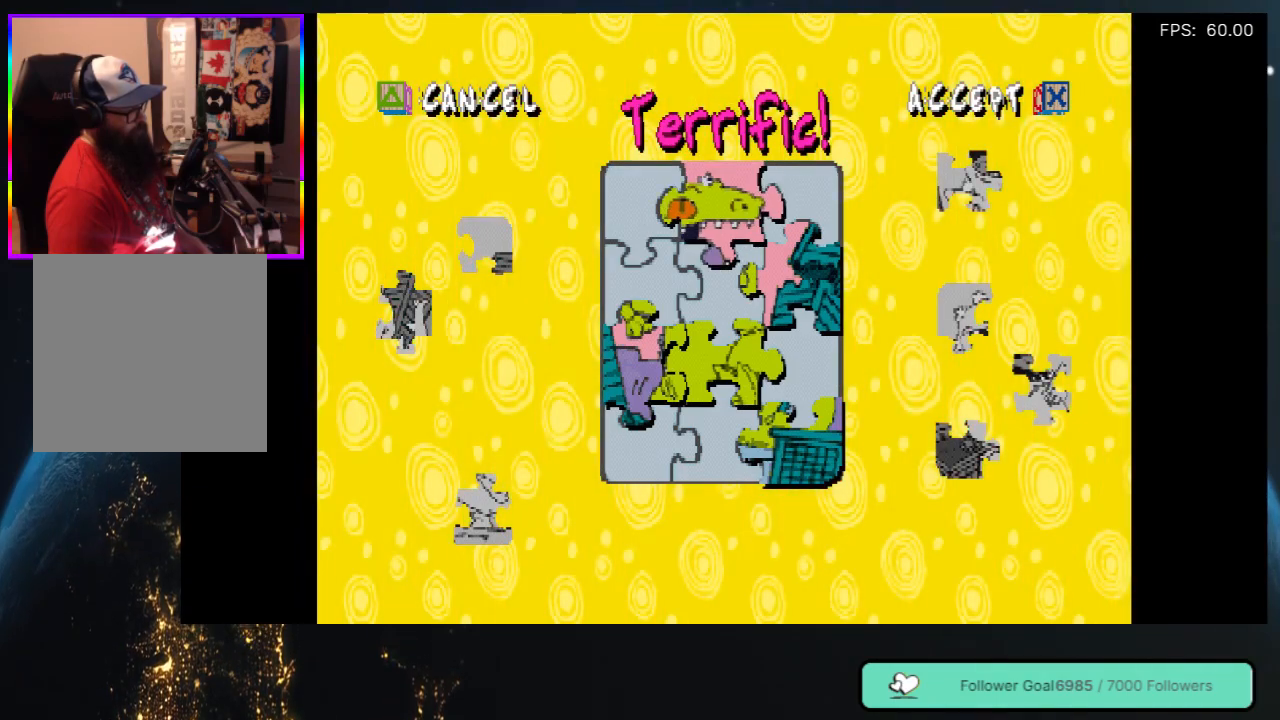
{"buttons": [], "left_stick": "center", "right_stick": "center", "events": []}
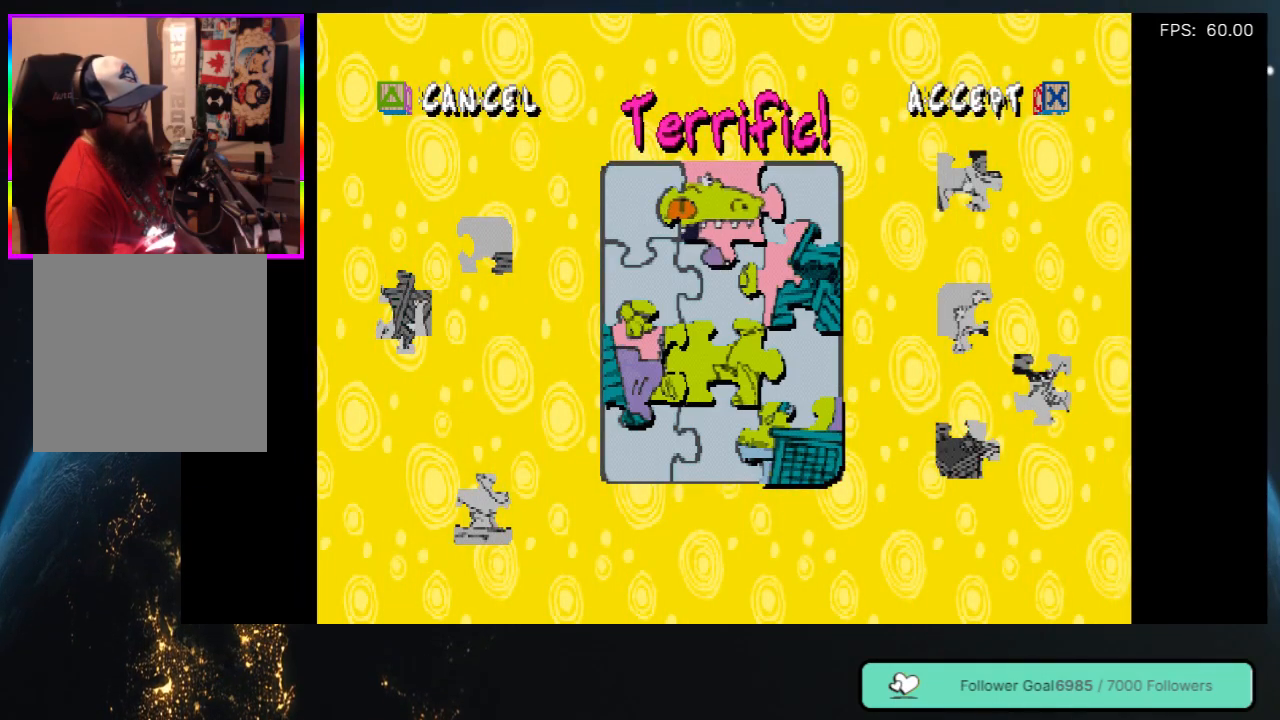
{"buttons": [], "left_stick": "center", "right_stick": "center", "events": []}
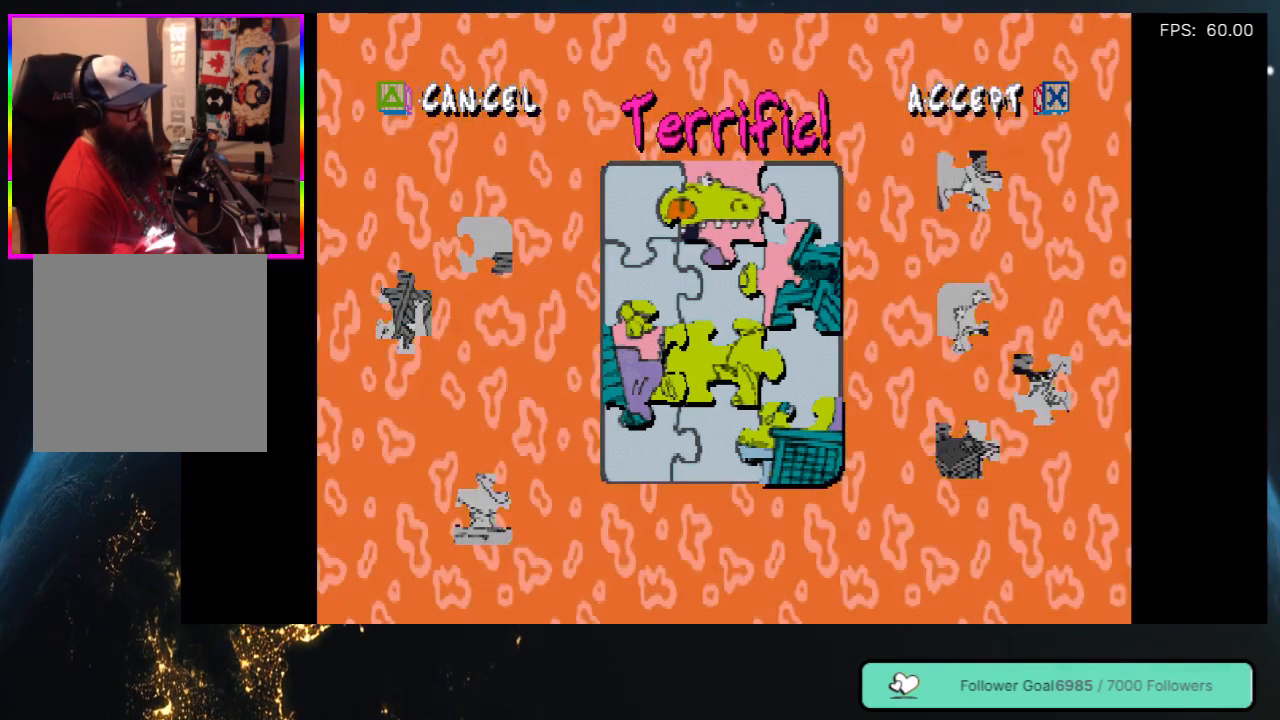
{"buttons": [], "left_stick": "center", "right_stick": "center", "events": [[300, "A", "down"], [417, "A", "up"]]}
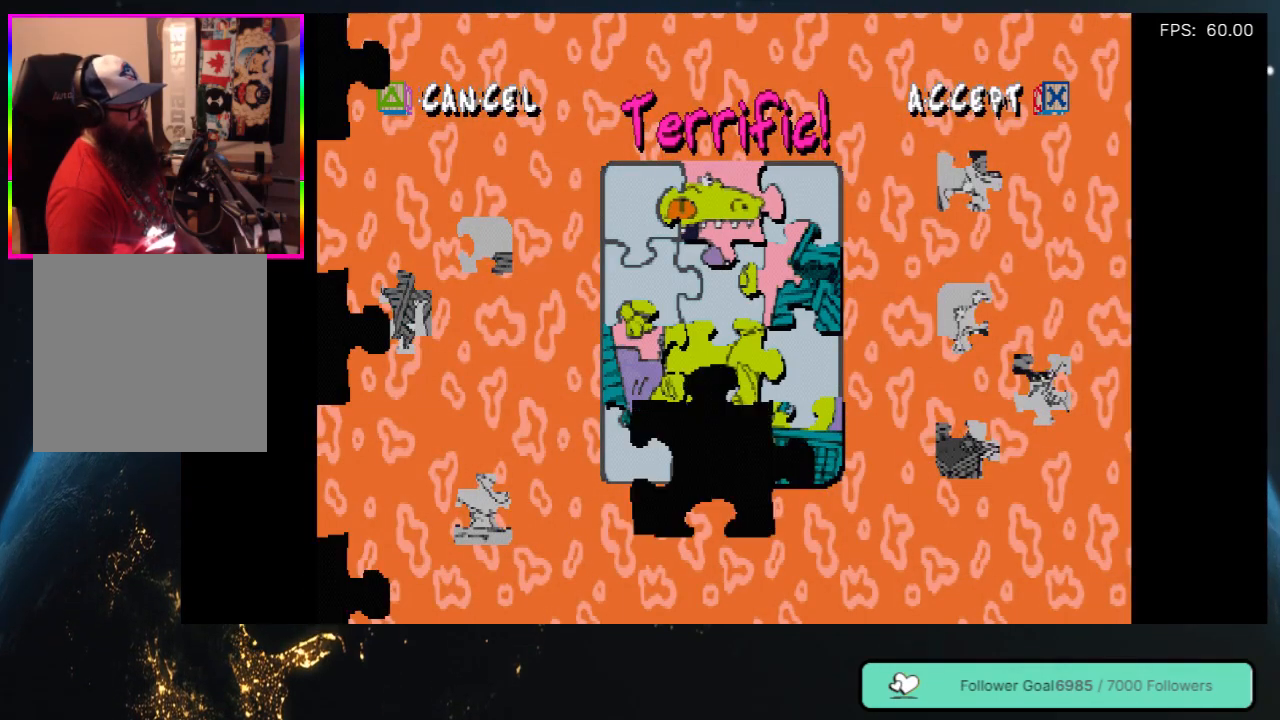
{"buttons": [], "left_stick": "center", "right_stick": "center", "events": []}
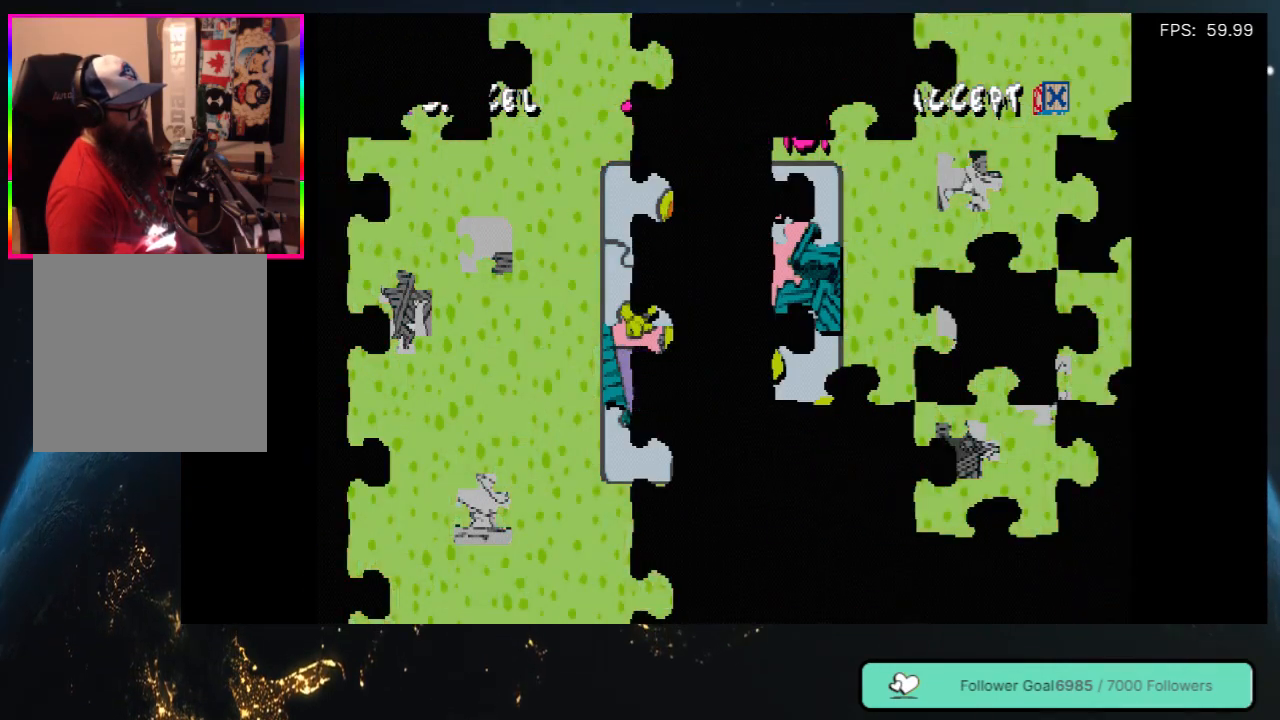
{"buttons": [], "left_stick": "center", "right_stick": "center", "events": []}
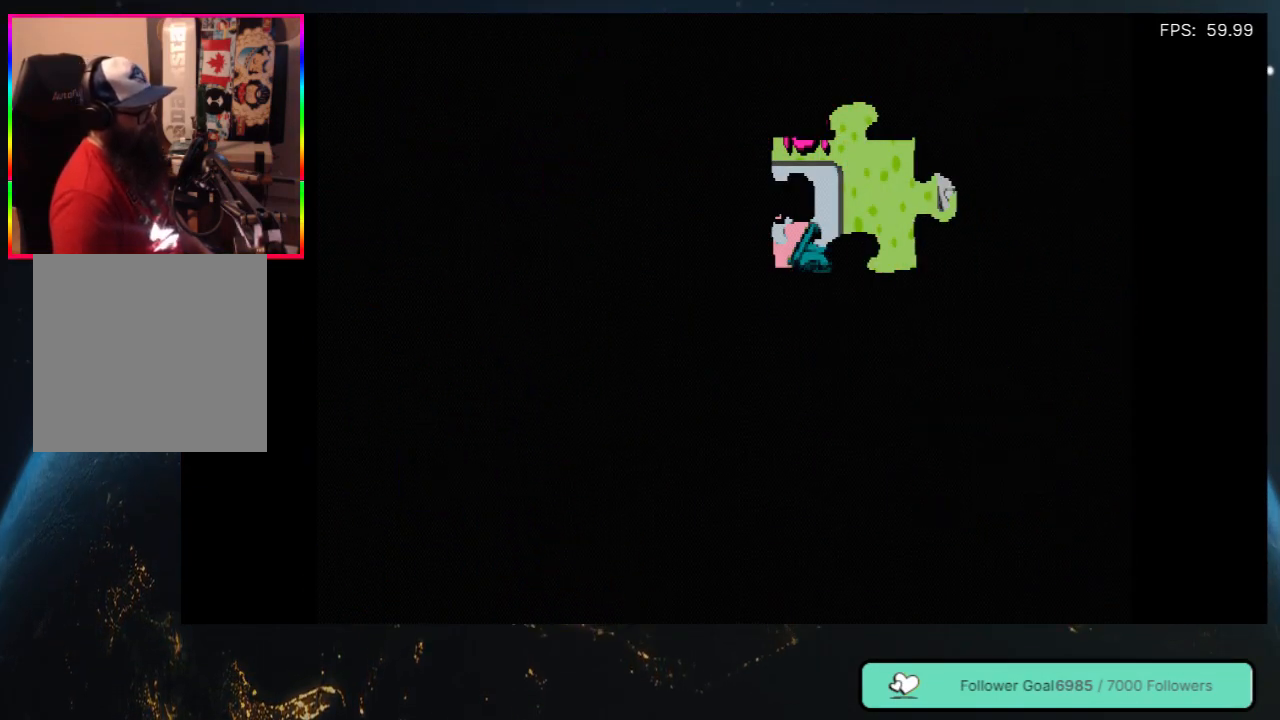
{"buttons": [], "left_stick": "center", "right_stick": "center", "events": []}
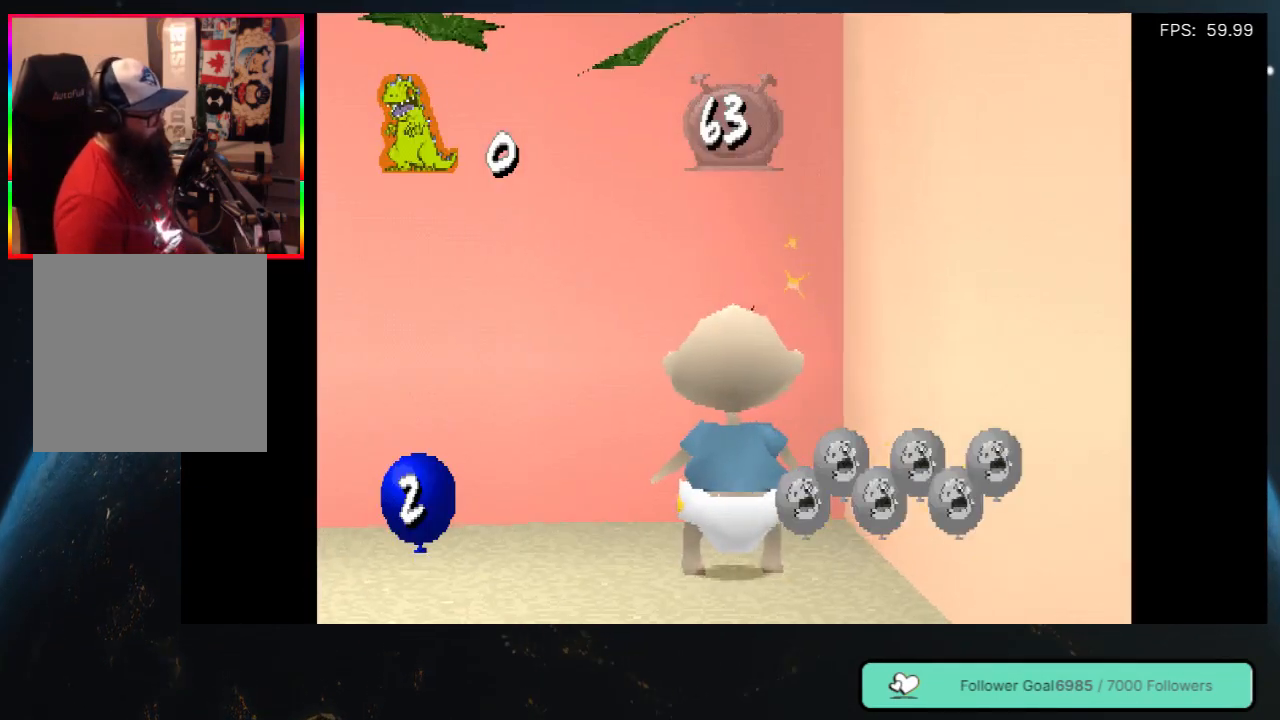
{"buttons": ["DPAD_LEFT"], "left_stick": "center", "right_stick": "center", "events": [[350, "DPAD_LEFT", "down"]]}
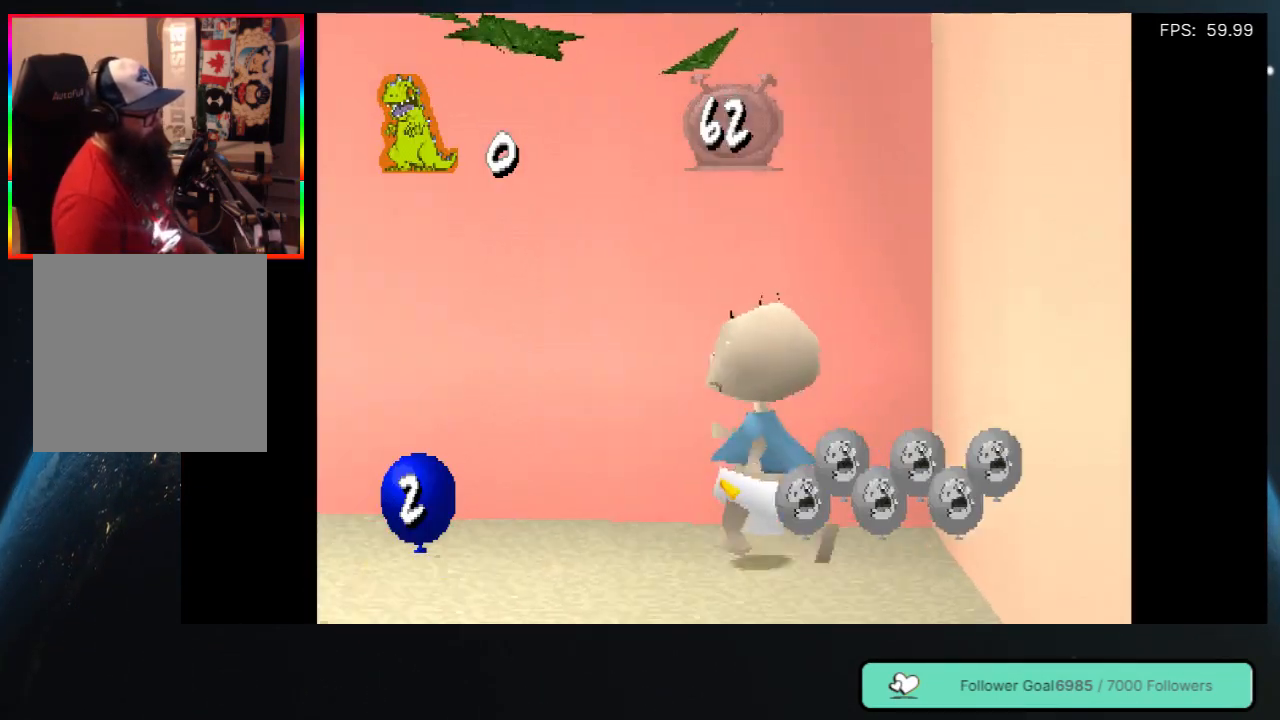
{"buttons": ["DPAD_LEFT"], "left_stick": "center", "right_stick": "center", "events": []}
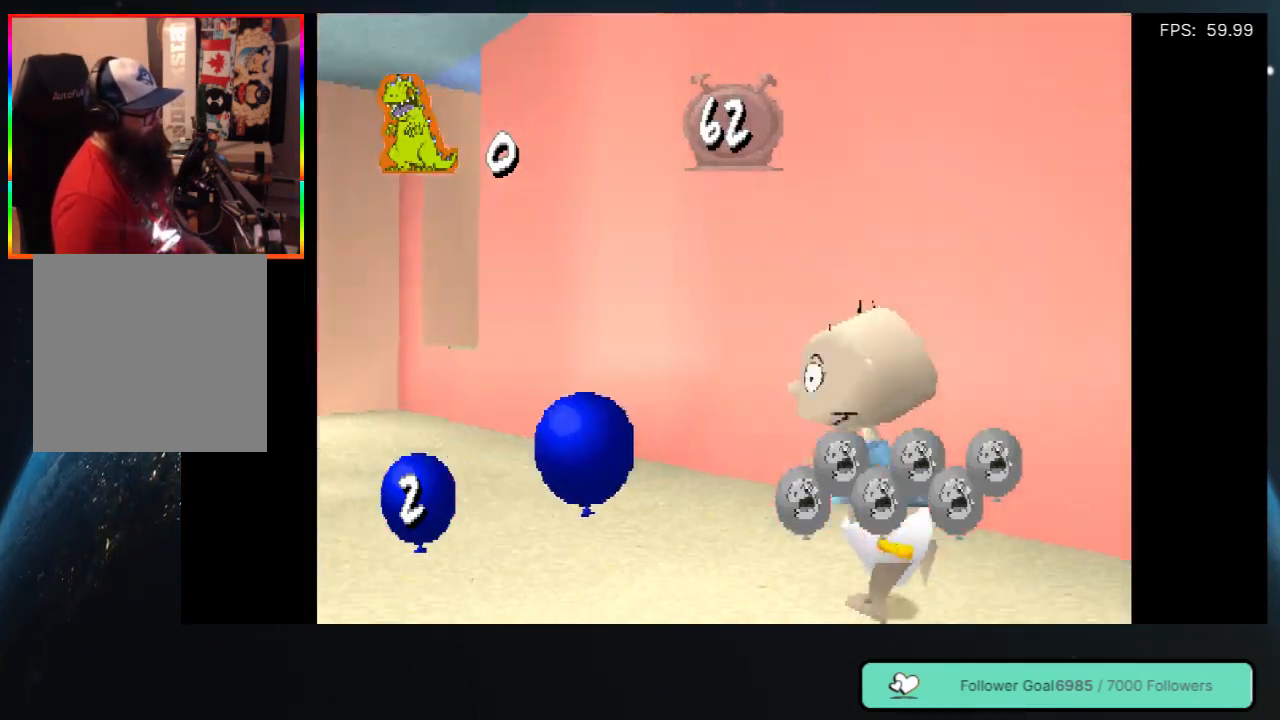
{"buttons": ["DPAD_UP", "DPAD_LEFT"], "left_stick": "center", "right_stick": "center", "events": [[100, "DPAD_LEFT", "up"], [117, "DPAD_UP", "down"], [500, "DPAD_LEFT", "down"]]}